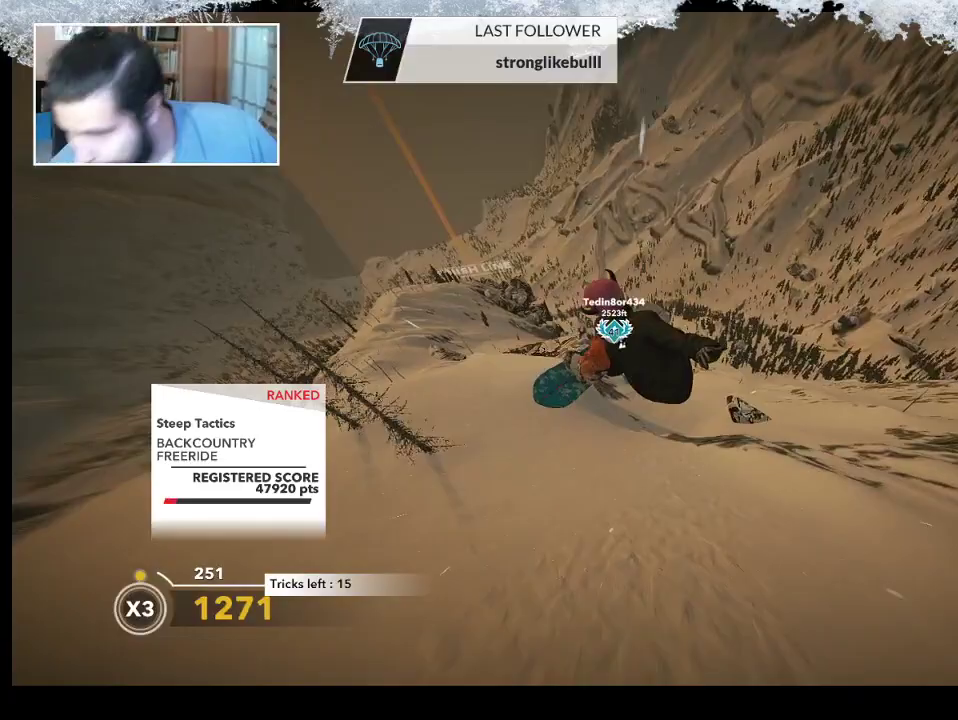
Gameplay with a controller (PlayStation layout); each line is a JSON object with the inputs held at the frame after it. "events" lists button and stick changes between this image and that frame as [ms after this image, input, new state], when the widget could be followed in between.
{"buttons": [], "left_stick": "center", "right_stick": "center", "events": [[133, "right_stick", "down"], [267, "L2", "up"], [333, "right_stick", "center"]]}
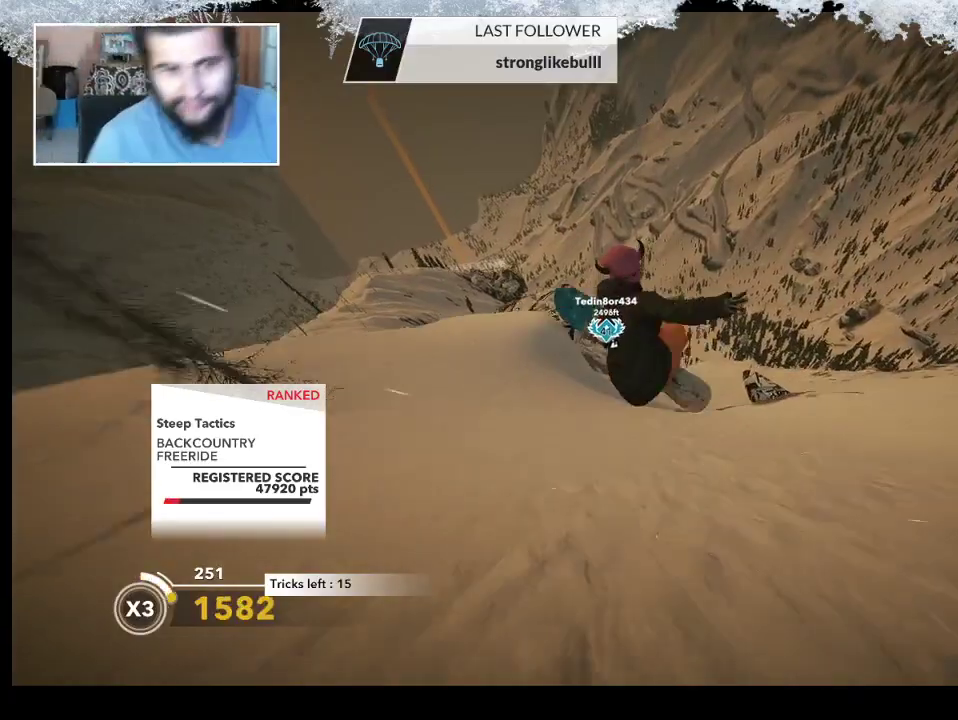
{"buttons": [], "left_stick": "left", "right_stick": "center", "events": [[367, "left_stick", "left"]]}
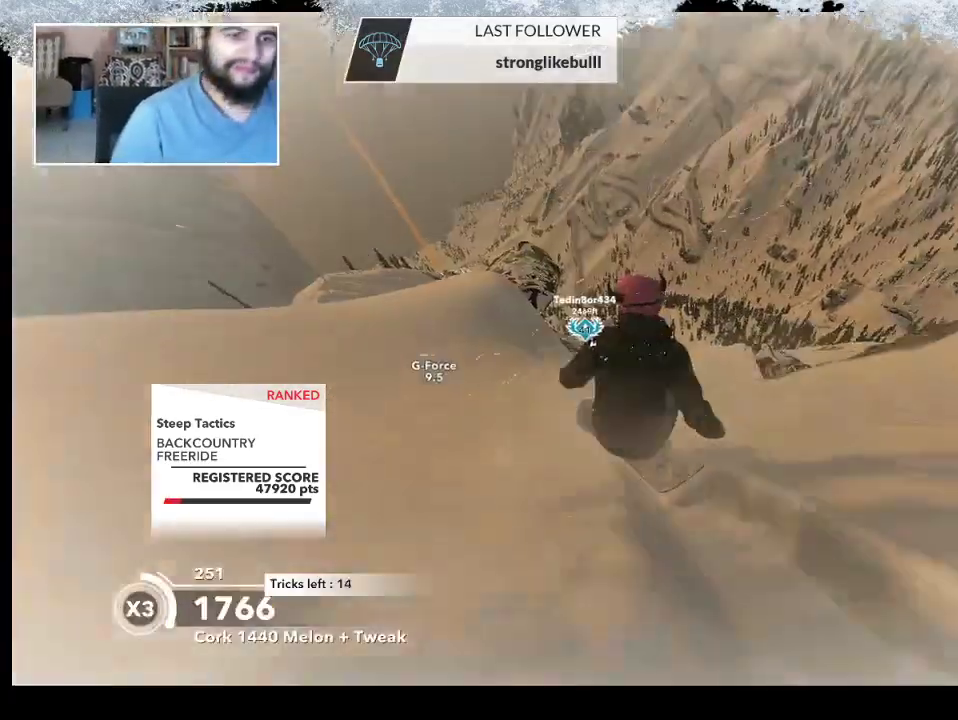
{"buttons": [], "left_stick": "center", "right_stick": "center", "events": [[67, "left_stick", "center"]]}
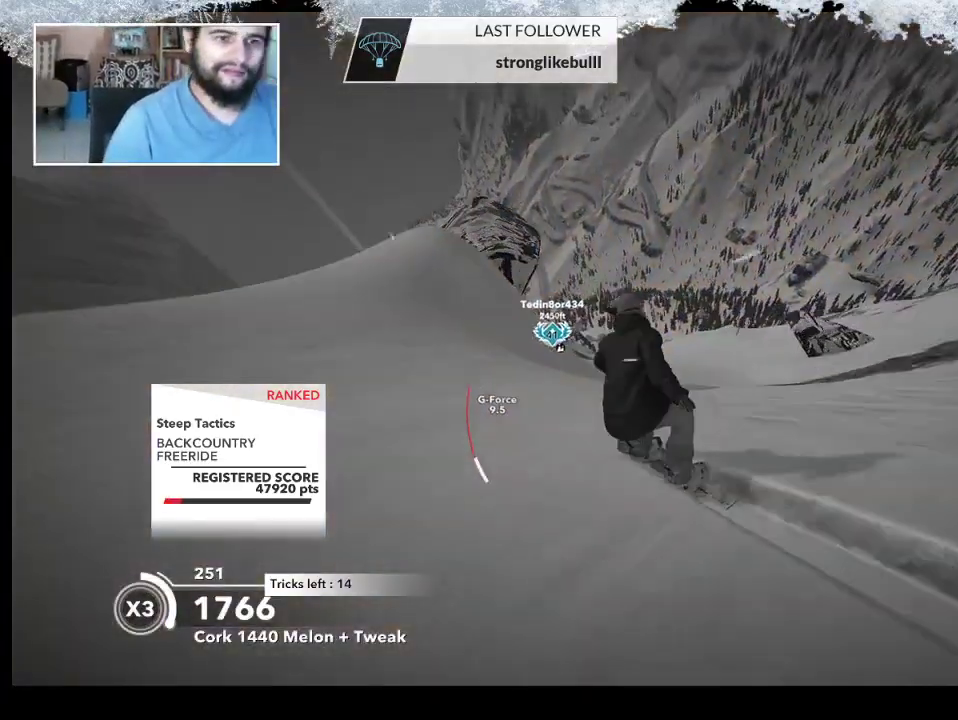
{"buttons": ["R2"], "left_stick": "left", "right_stick": "center", "events": [[33, "left_stick", "left"], [167, "R2", "down"]]}
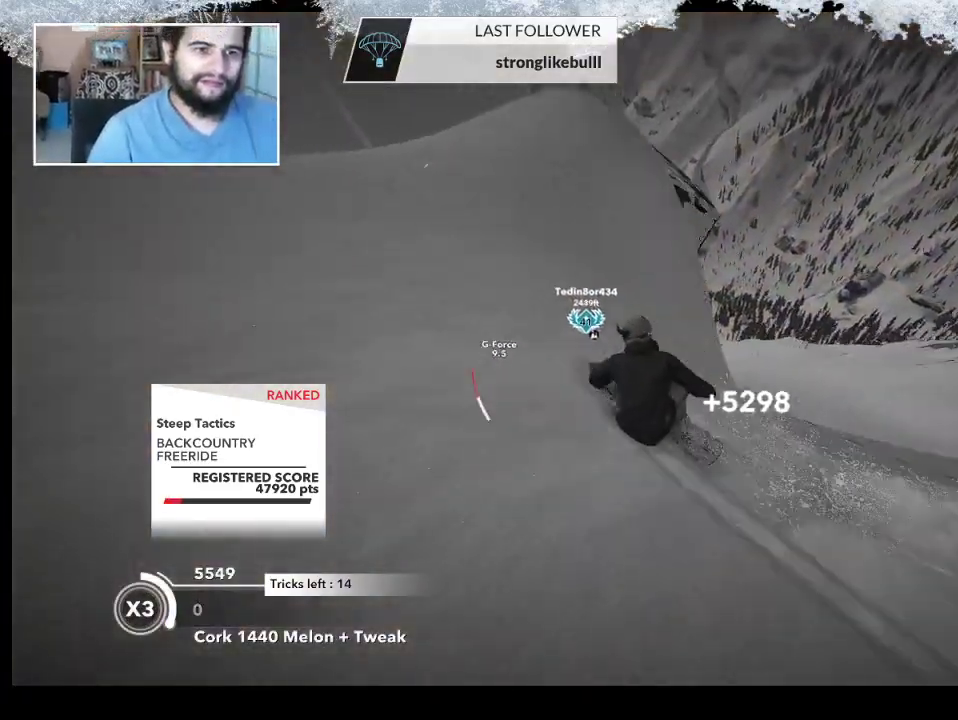
{"buttons": ["L2"], "left_stick": "up-right", "right_stick": "right", "events": [[100, "left_stick", "up-right"], [133, "L2", "down"], [167, "R2", "up"], [367, "right_stick", "right"]]}
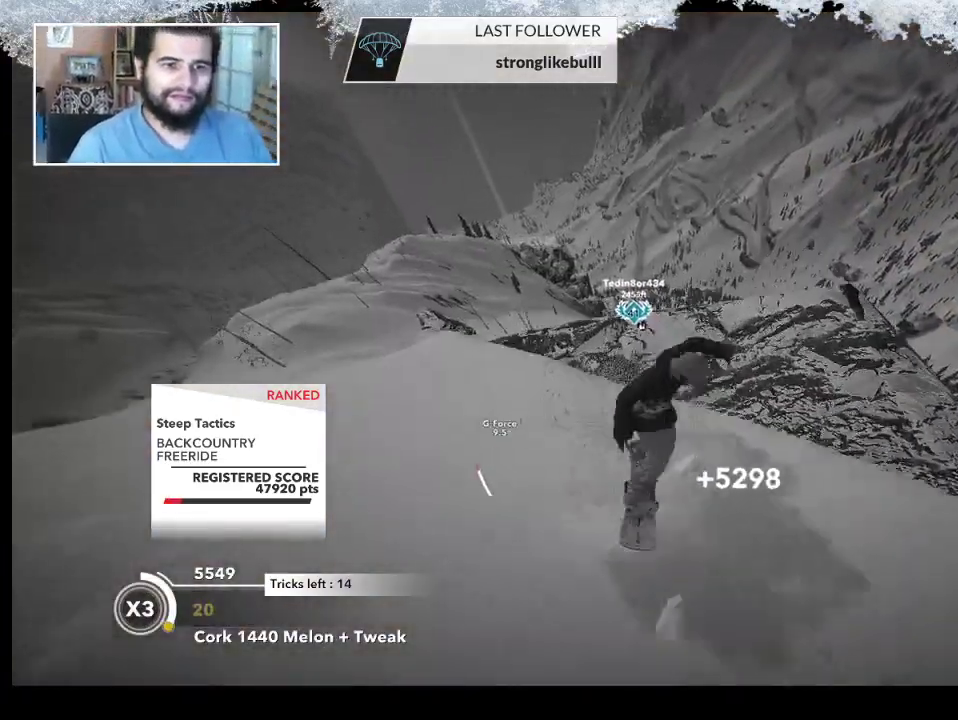
{"buttons": ["L2"], "left_stick": "right", "right_stick": "right", "events": [[333, "left_stick", "right"]]}
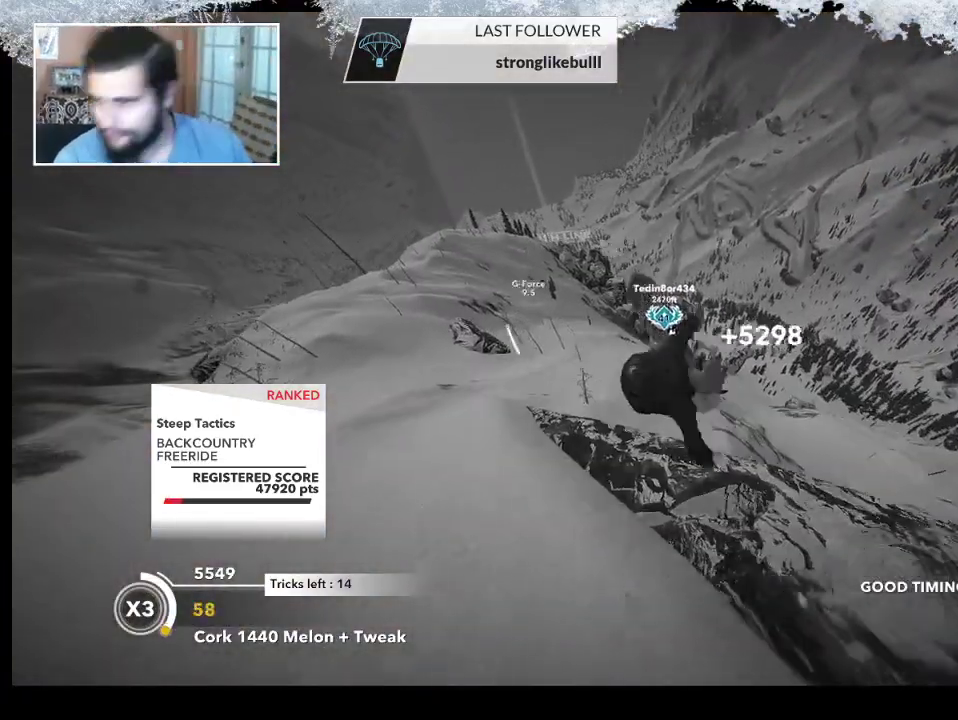
{"buttons": ["L2"], "left_stick": "down-right", "right_stick": "up-right", "events": [[300, "left_stick", "down-right"], [367, "right_stick", "up-right"]]}
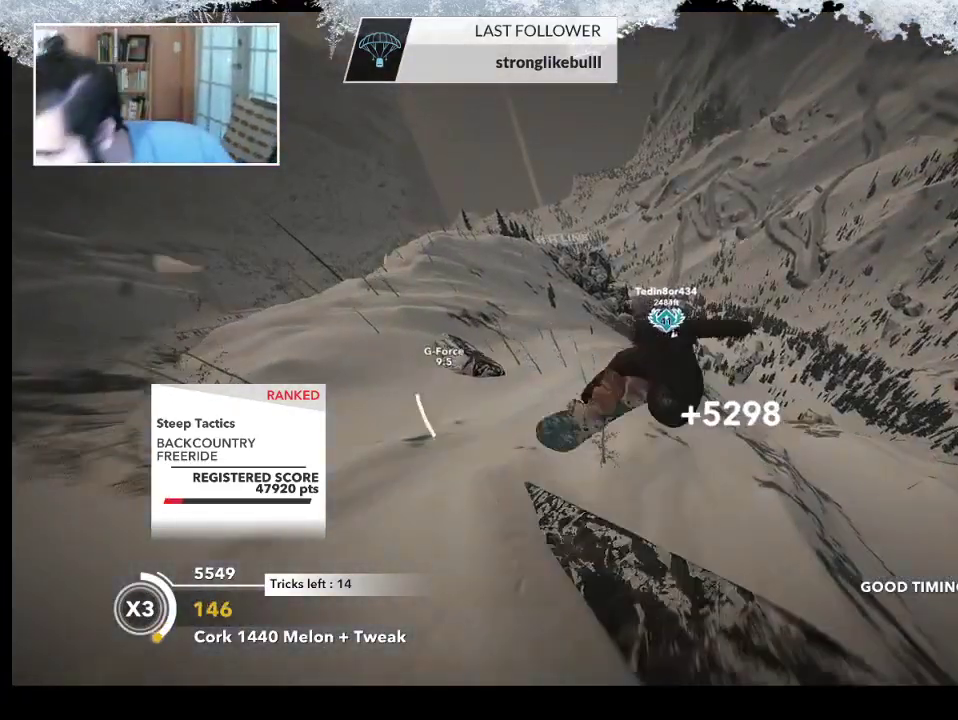
{"buttons": ["L2"], "left_stick": "down", "right_stick": "up-right", "events": [[300, "left_stick", "down"]]}
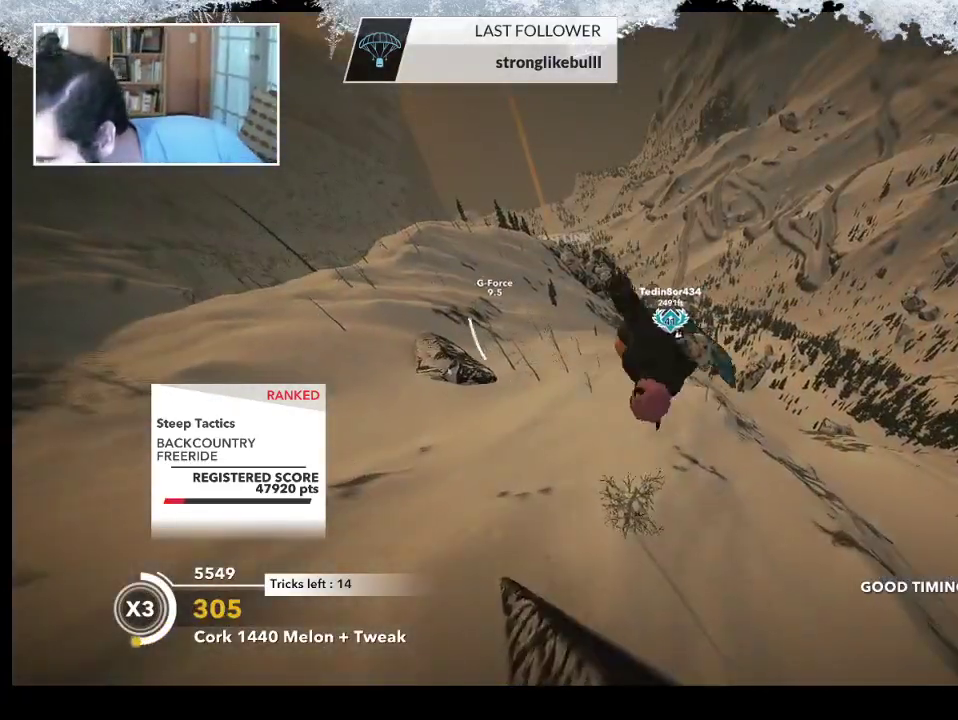
{"buttons": ["L2"], "left_stick": "center", "right_stick": "up-right", "events": [[433, "left_stick", "center"]]}
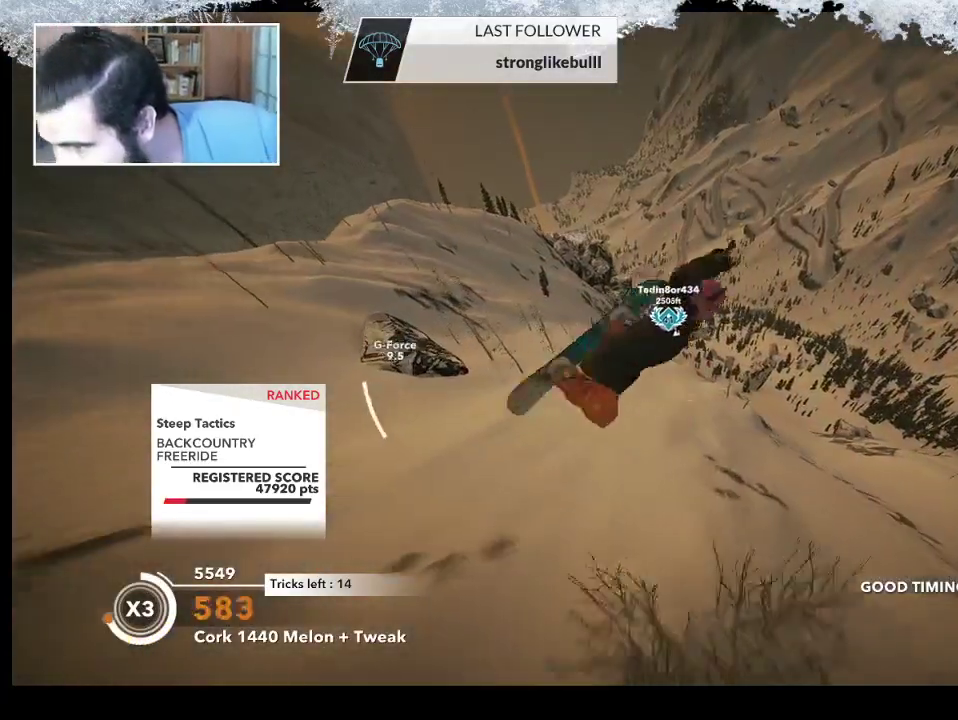
{"buttons": ["L2"], "left_stick": "center", "right_stick": "up-right", "events": []}
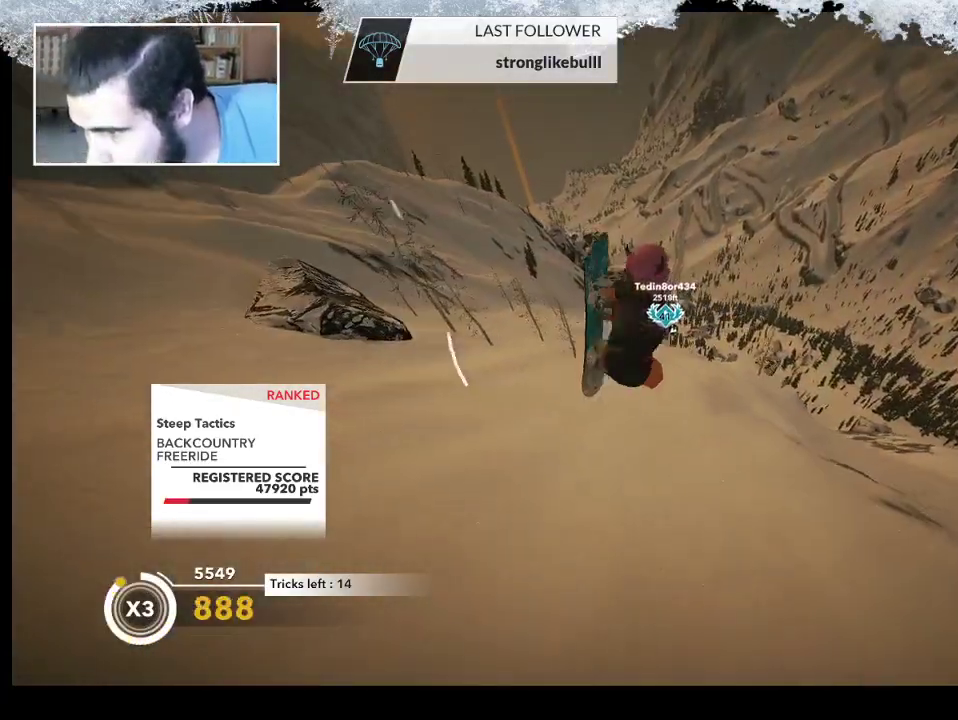
{"buttons": [], "left_stick": "center", "right_stick": "center", "events": [[133, "L2", "up"], [167, "right_stick", "center"]]}
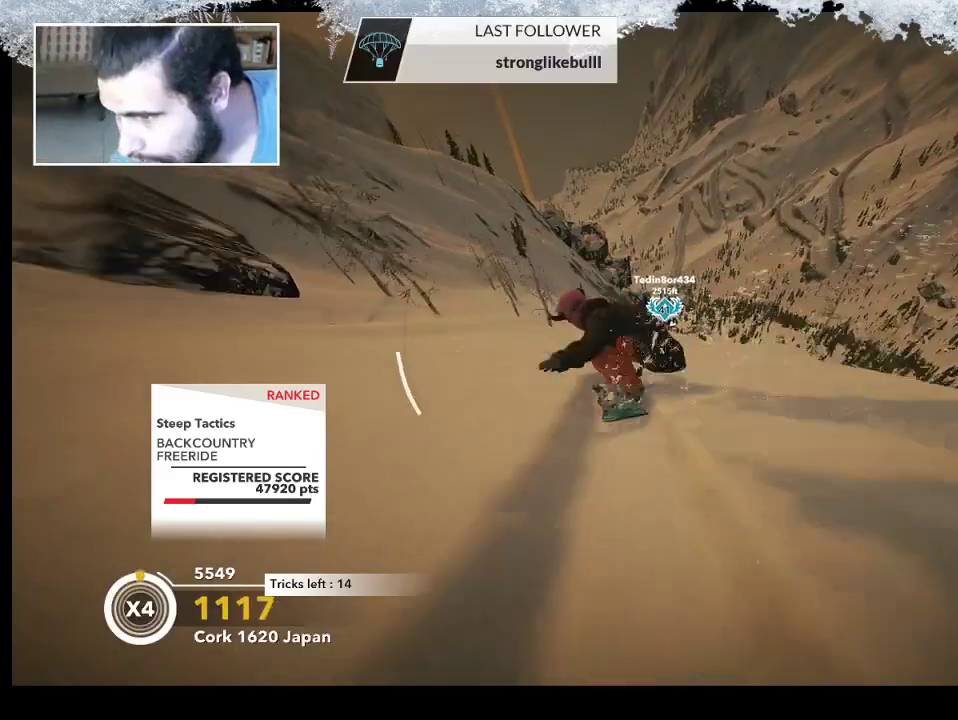
{"buttons": [], "left_stick": "center", "right_stick": "center", "events": []}
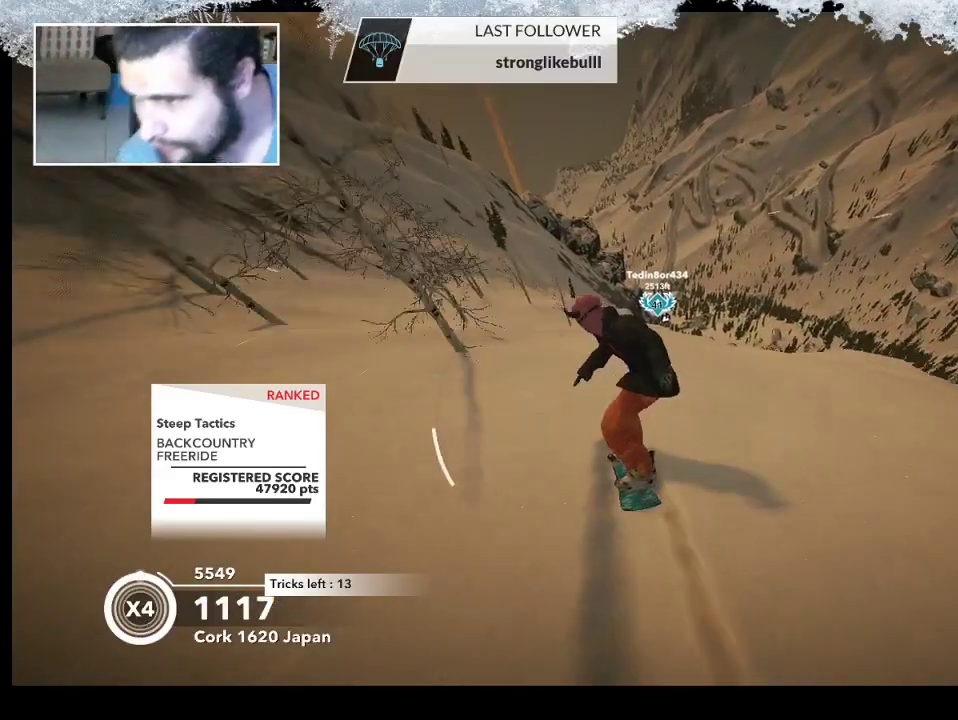
{"buttons": [], "left_stick": "center", "right_stick": "center", "events": []}
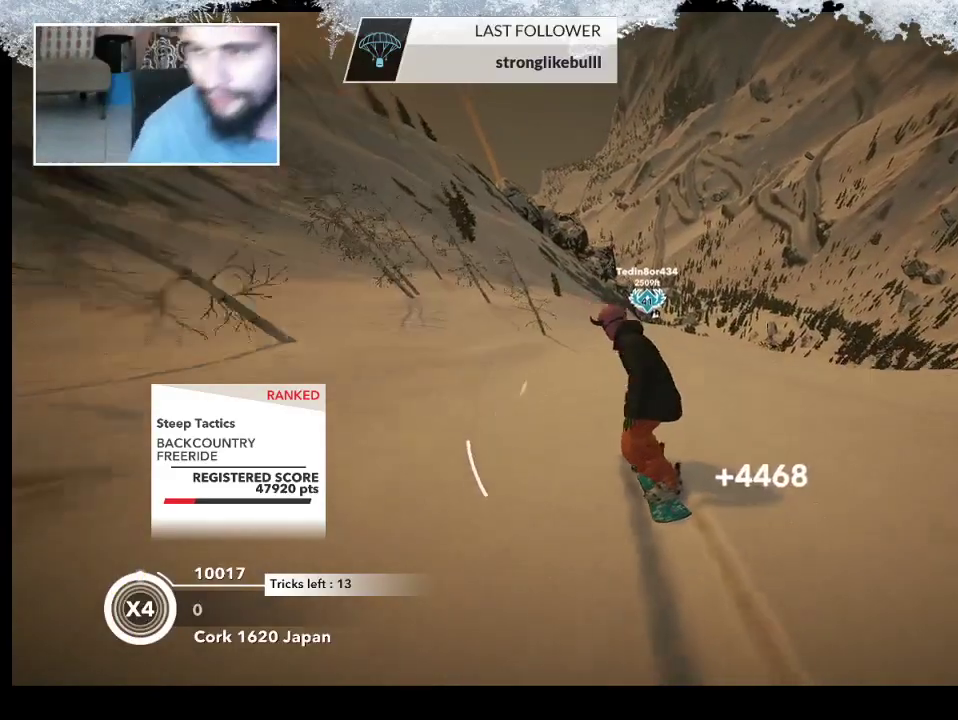
{"buttons": ["R2"], "left_stick": "center", "right_stick": "center", "events": [[500, "R2", "down"]]}
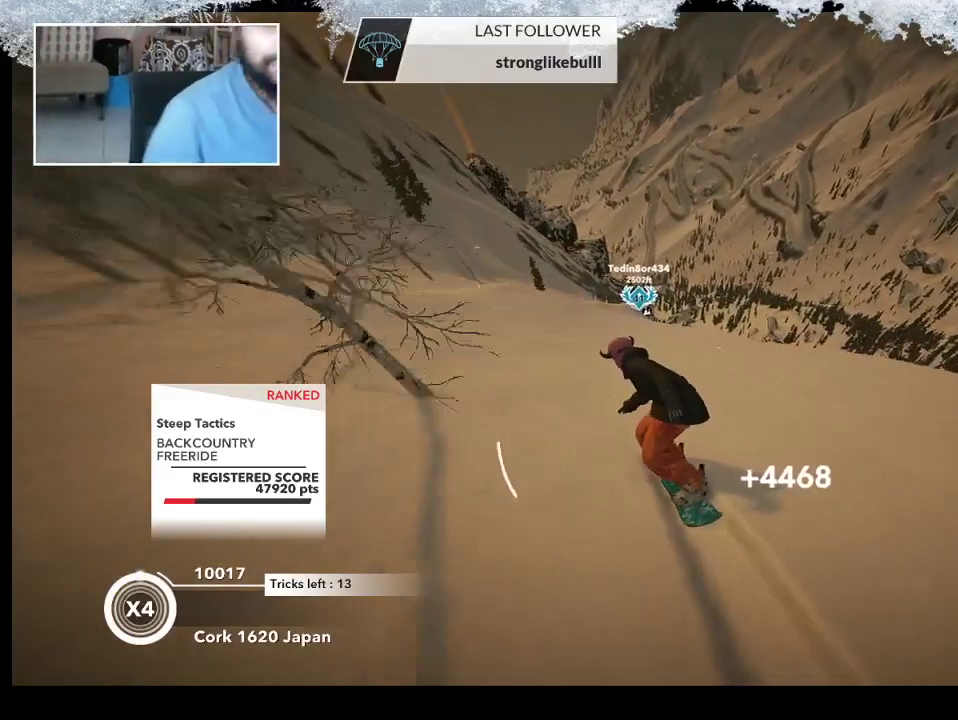
{"buttons": ["R2"], "left_stick": "right", "right_stick": "center", "events": [[33, "left_stick", "right"], [200, "left_stick", "center"], [500, "left_stick", "right"]]}
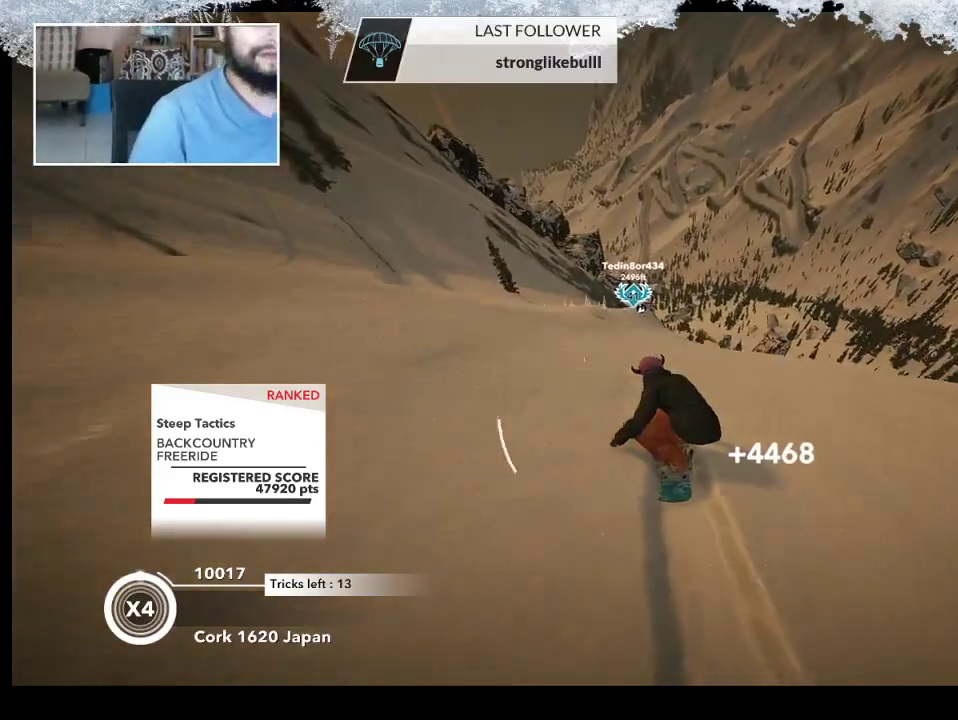
{"buttons": ["R2"], "left_stick": "center", "right_stick": "center", "events": [[200, "left_stick", "center"]]}
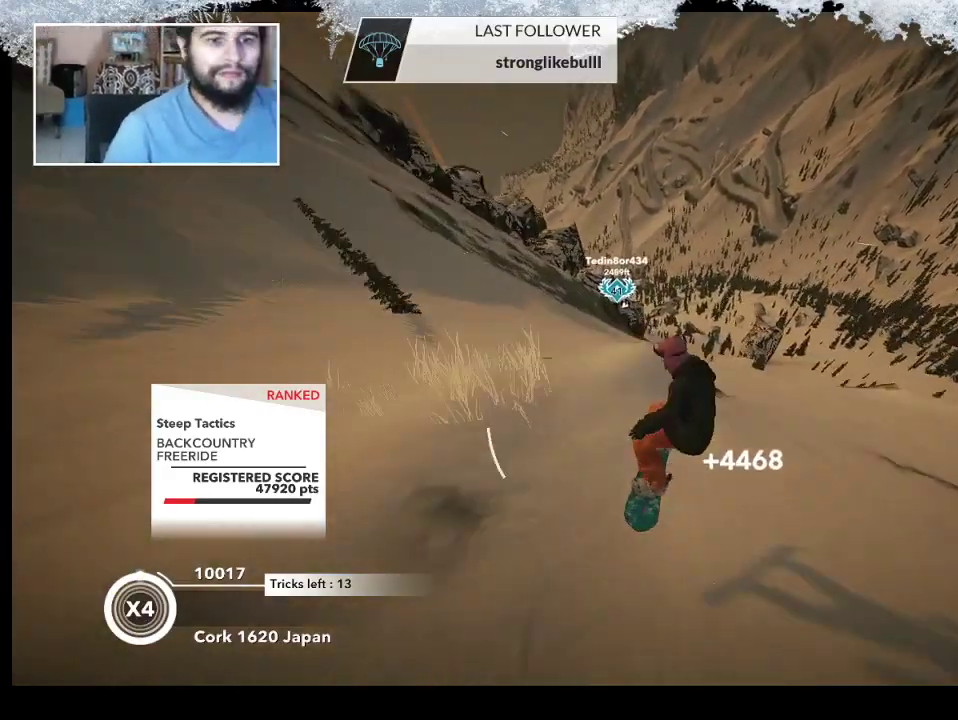
{"buttons": ["L2"], "left_stick": "down-right", "right_stick": "right", "events": [[167, "R2", "up"], [200, "left_stick", "down-right"], [233, "L2", "down"], [467, "right_stick", "right"]]}
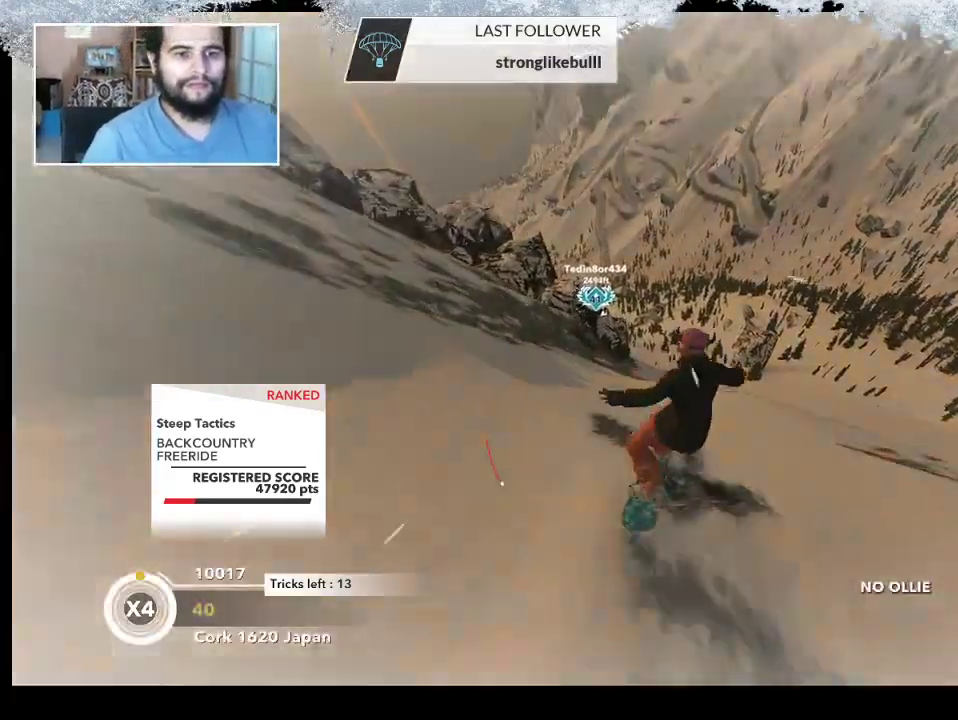
{"buttons": ["L2"], "left_stick": "center", "right_stick": "up-right", "events": [[467, "right_stick", "up-right"], [500, "left_stick", "center"]]}
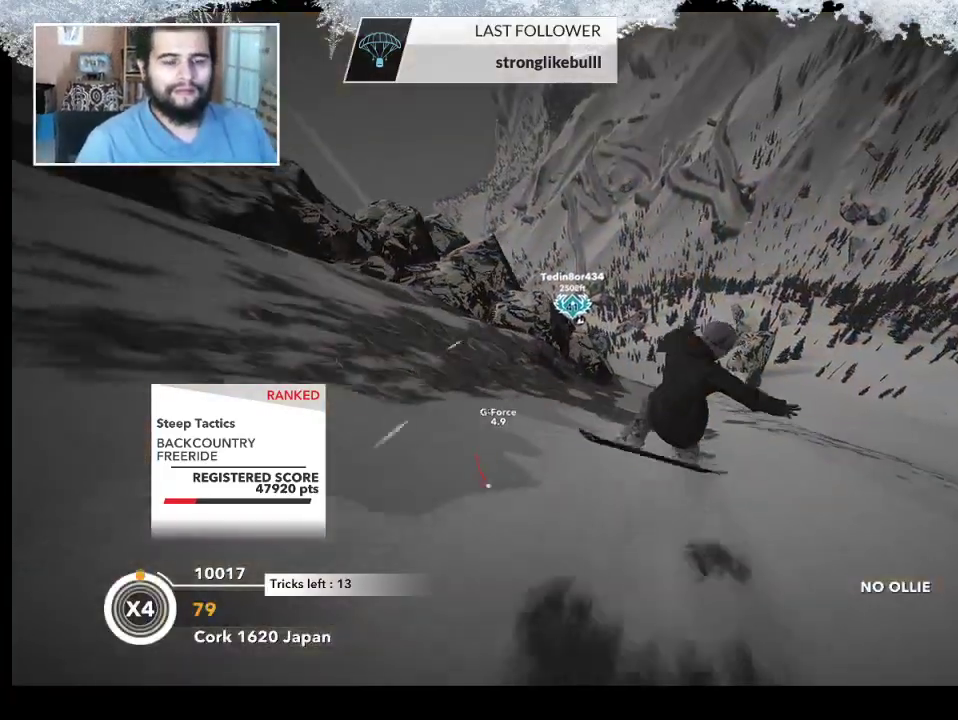
{"buttons": [], "left_stick": "center", "right_stick": "center", "events": [[133, "L2", "up"], [133, "right_stick", "center"]]}
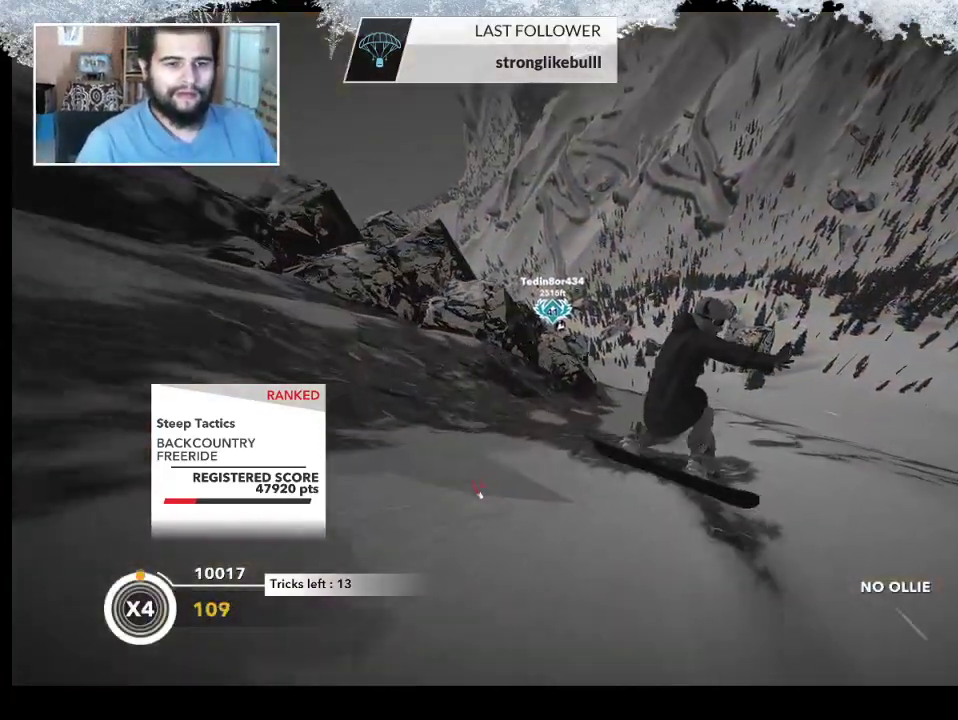
{"buttons": [], "left_stick": "center", "right_stick": "center", "events": []}
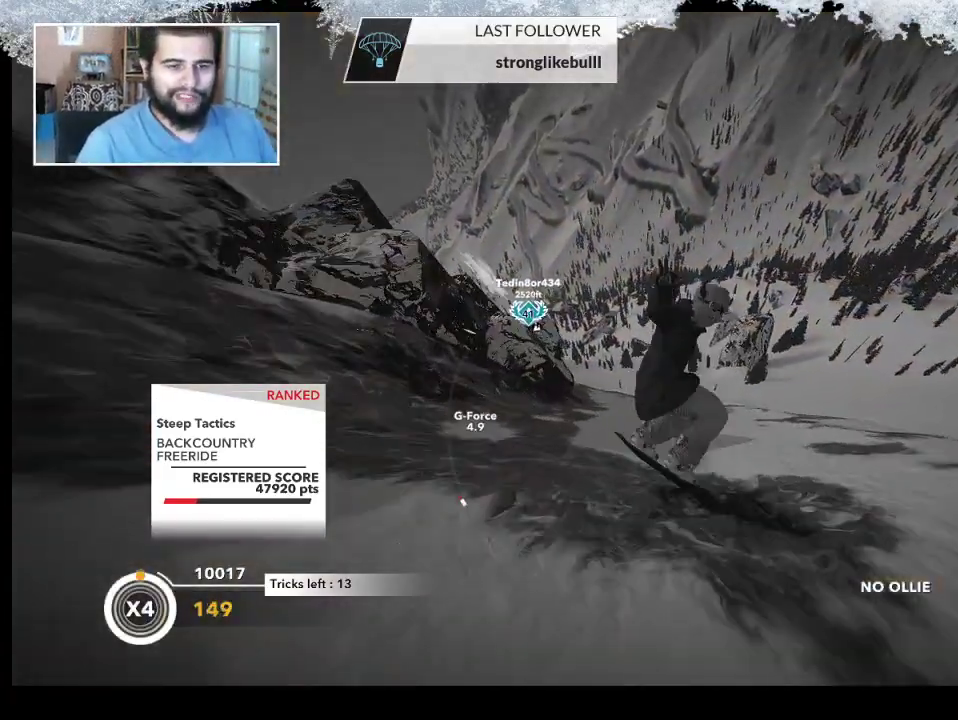
{"buttons": [], "left_stick": "center", "right_stick": "center", "events": []}
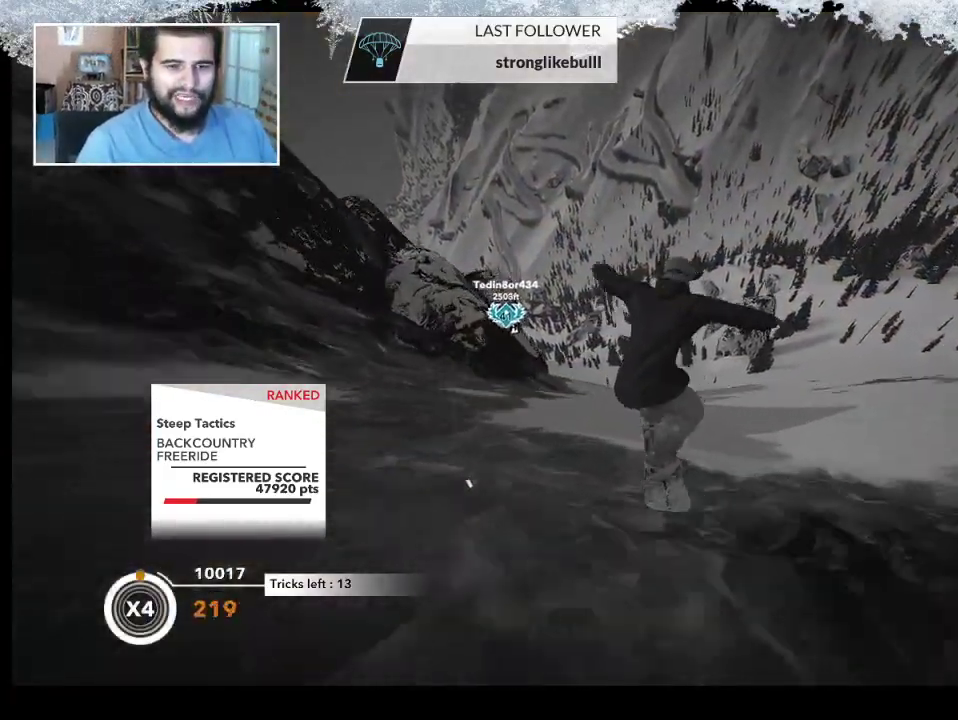
{"buttons": [], "left_stick": "center", "right_stick": "center", "events": [[167, "left_stick", "up-right"], [433, "left_stick", "center"]]}
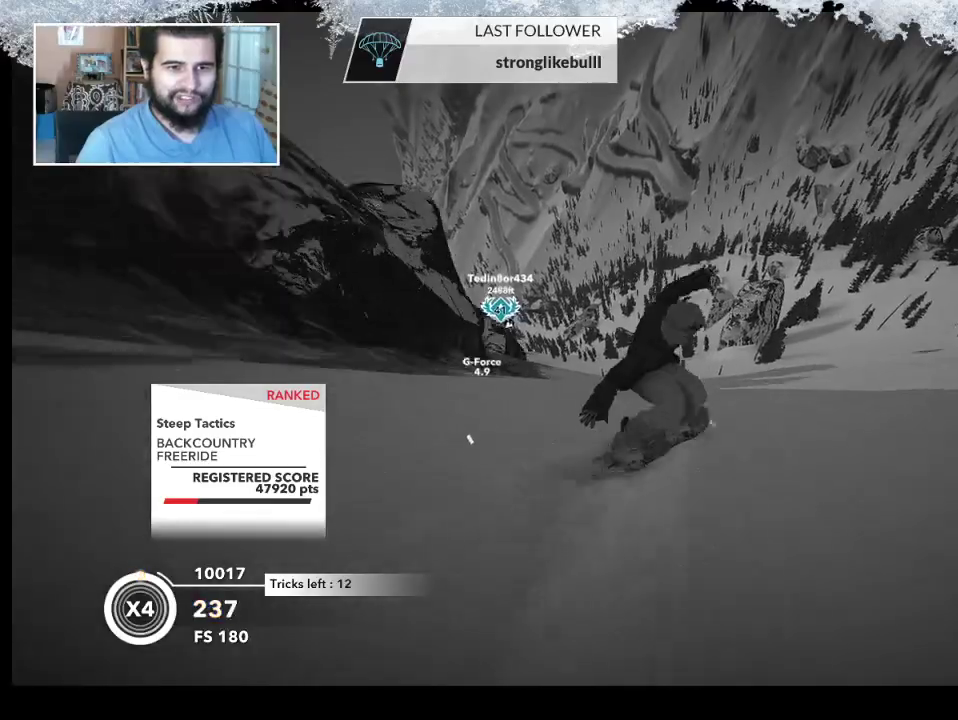
{"buttons": [], "left_stick": "center", "right_stick": "center", "events": [[100, "left_stick", "right"], [300, "left_stick", "center"]]}
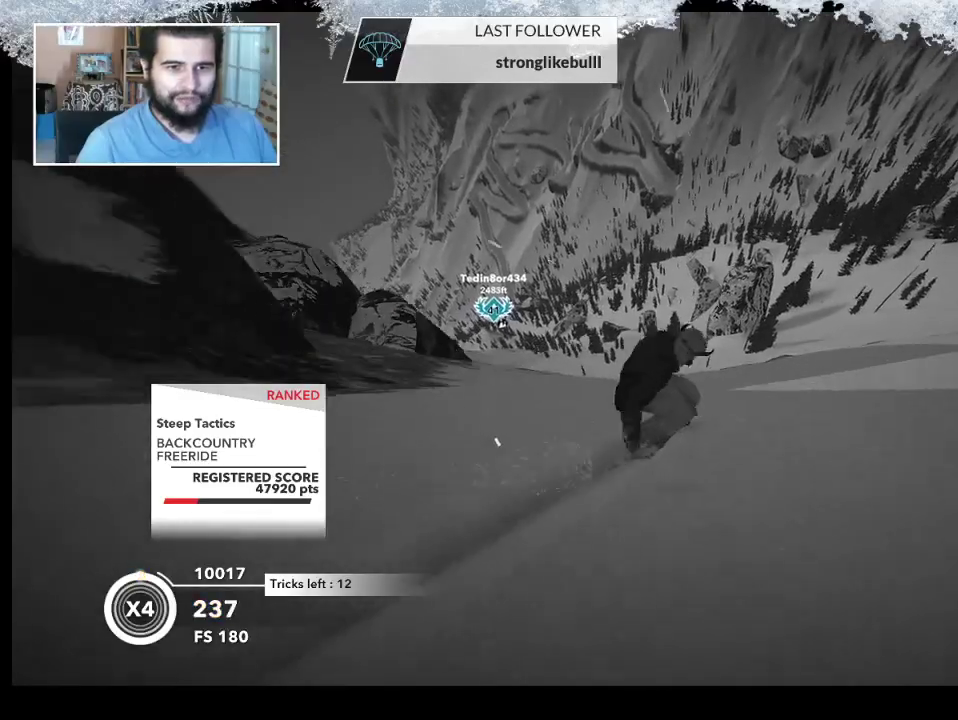
{"buttons": [], "left_stick": "center", "right_stick": "center", "events": [[300, "left_stick", "left"], [433, "left_stick", "center"]]}